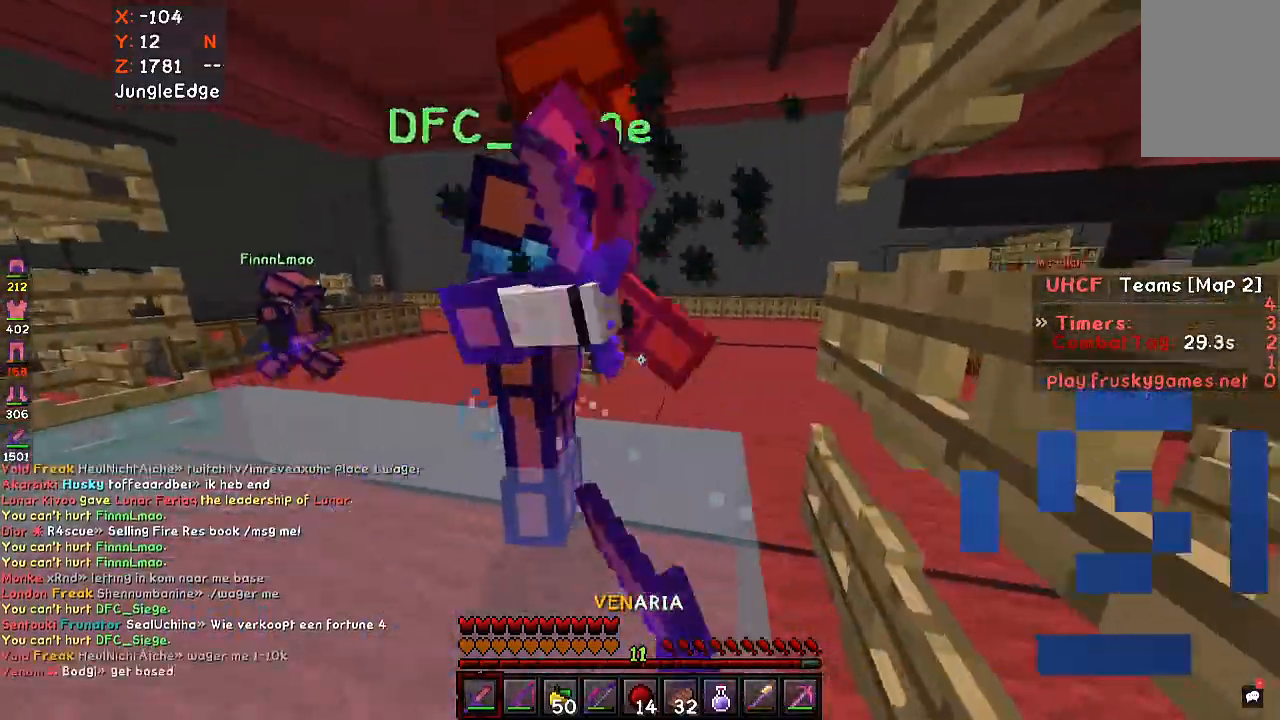
Gameplay with keyboard and mouse; each line is a JSON object with the keys and mouse buttons held at the frame after it. "events" lists presses ("down") and releases ("up") of "a", "d", "s", "space", "w", "mouse_left" and "mouse_right" between this image and that frame as [ms after this image, input, new state], when the widget could be followed in between. "mouse_left", "mouse_right" = the "left", "right" buttons of the "mouse" list. No other keys are recorded. Fast repeated clicks can show as one long hold. Mouse movement is not recorded.
{"keys": ["d", "space"], "mouse": ["left"], "events": [[333, "mouse_left", "up"], [467, "a", "up"], [467, "d", "down"], [467, "mouse_left", "down"]]}
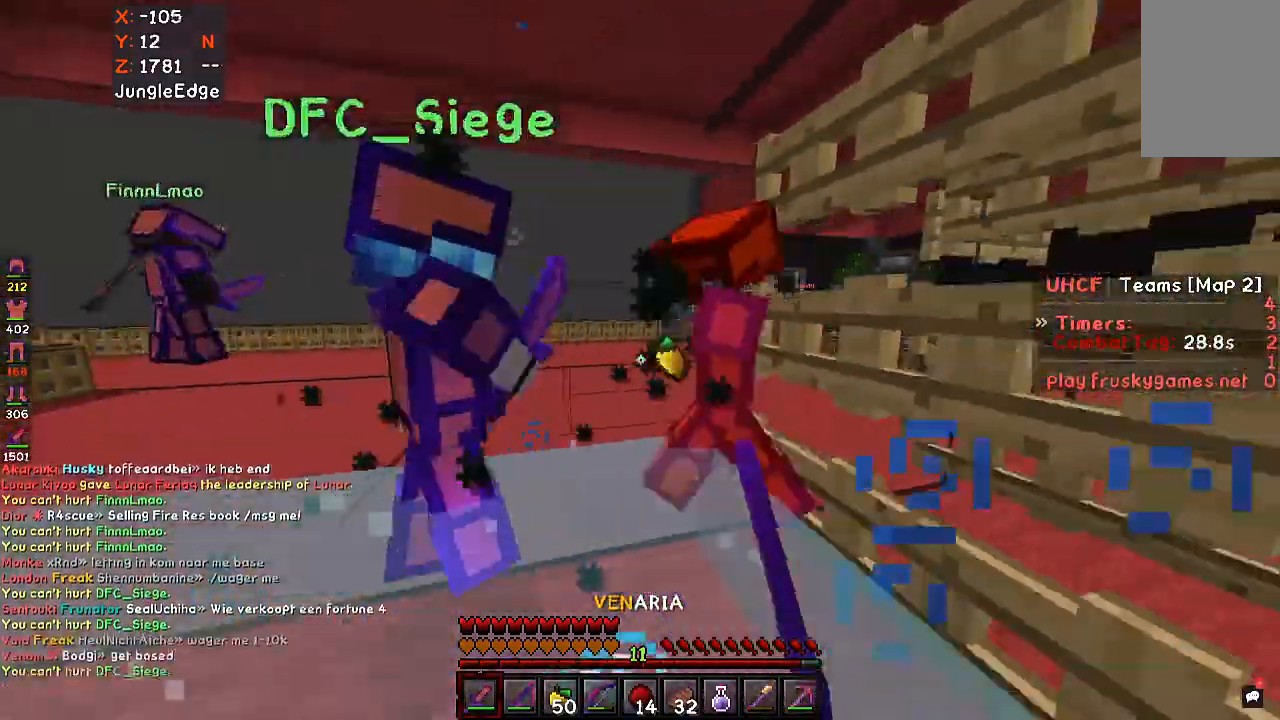
{"keys": ["space"], "mouse": ["left"], "events": [[467, "d", "up"]]}
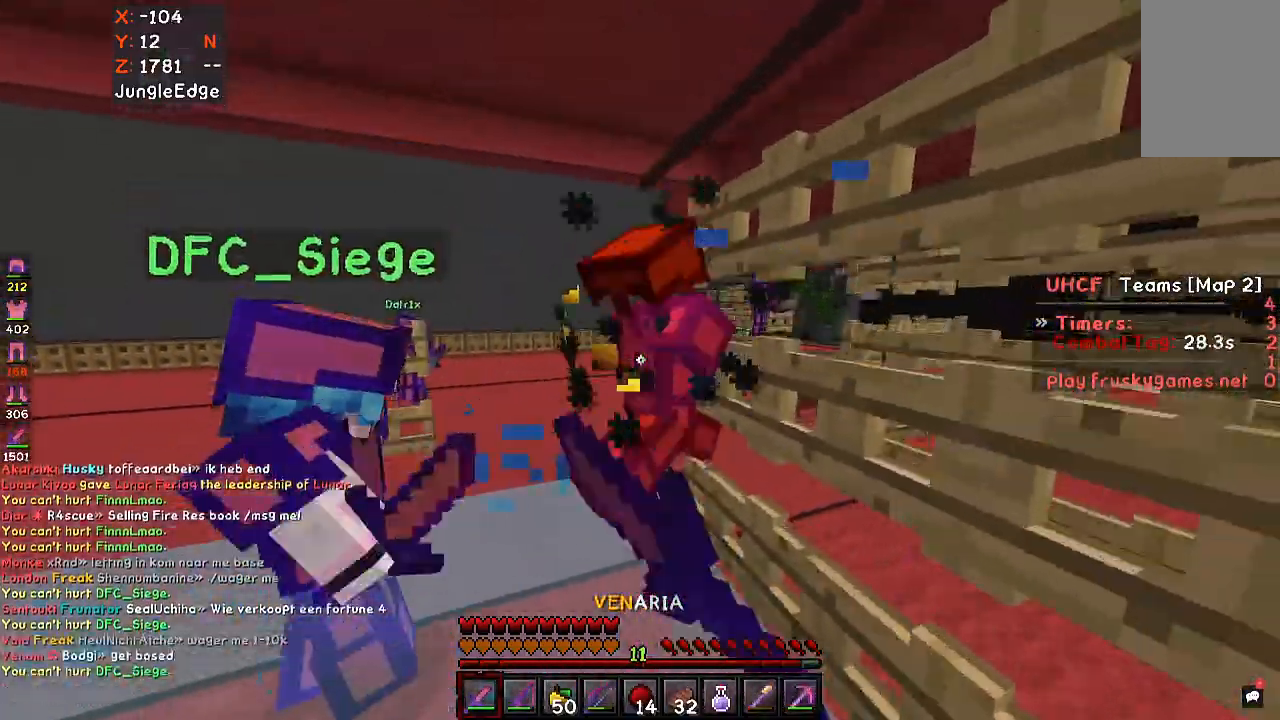
{"keys": ["space"], "mouse": ["left"], "events": []}
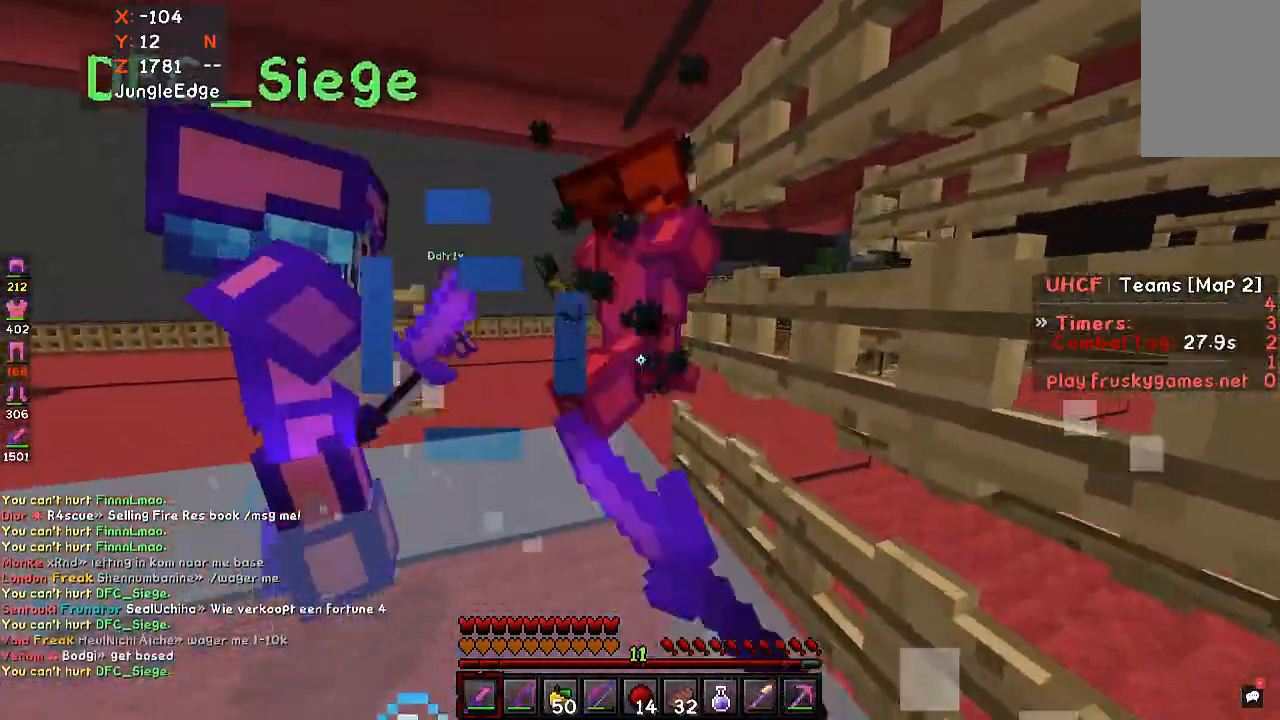
{"keys": ["space"], "mouse": ["left"], "events": [[367, "w", "down"], [500, "w", "up"]]}
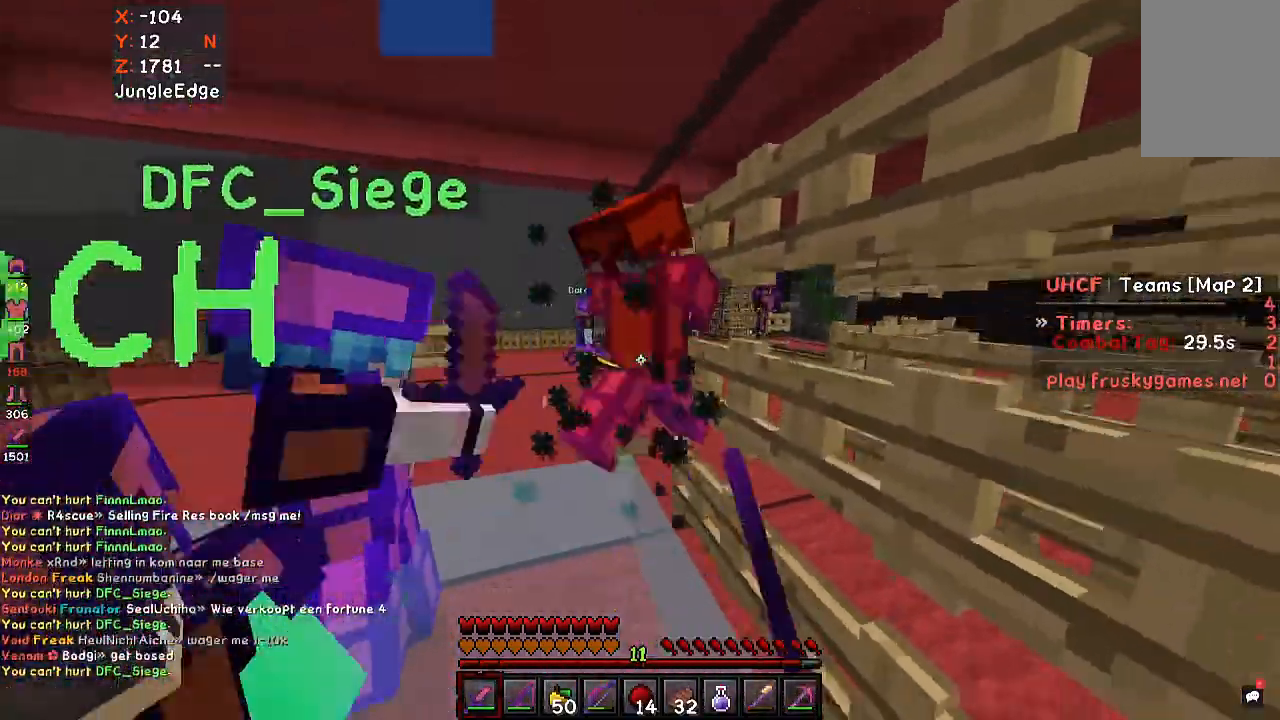
{"keys": ["d", "space"], "mouse": ["left"], "events": [[133, "d", "down"]]}
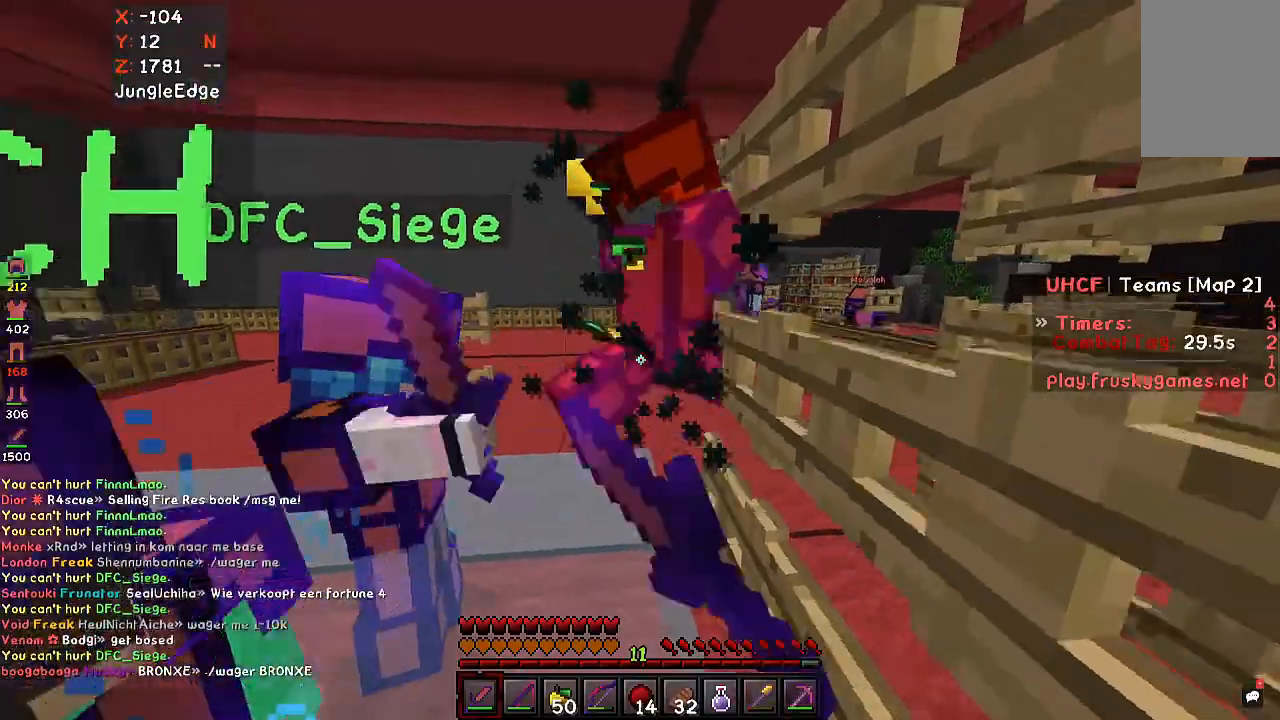
{"keys": ["space"], "mouse": ["left"], "events": [[33, "d", "up"], [333, "mouse_left", "up"], [400, "mouse_left", "down"]]}
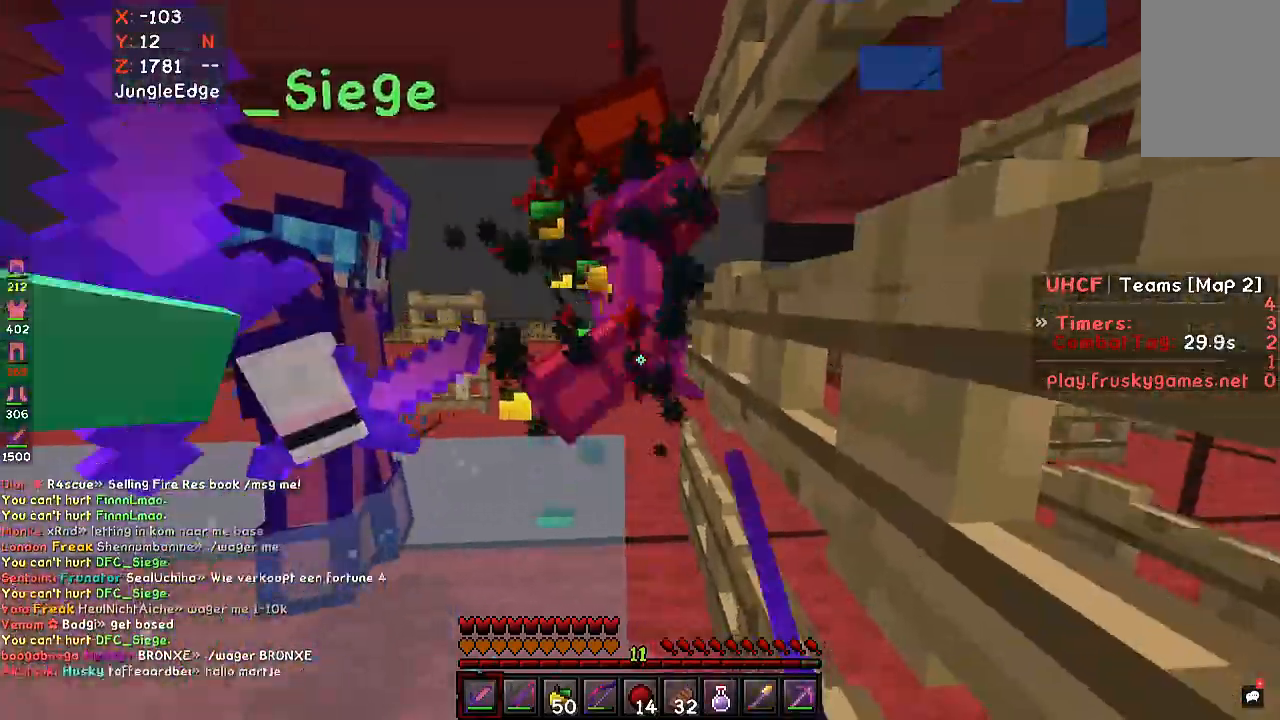
{"keys": ["space"], "mouse": ["left"], "events": [[333, "mouse_left", "up"], [400, "mouse_left", "down"]]}
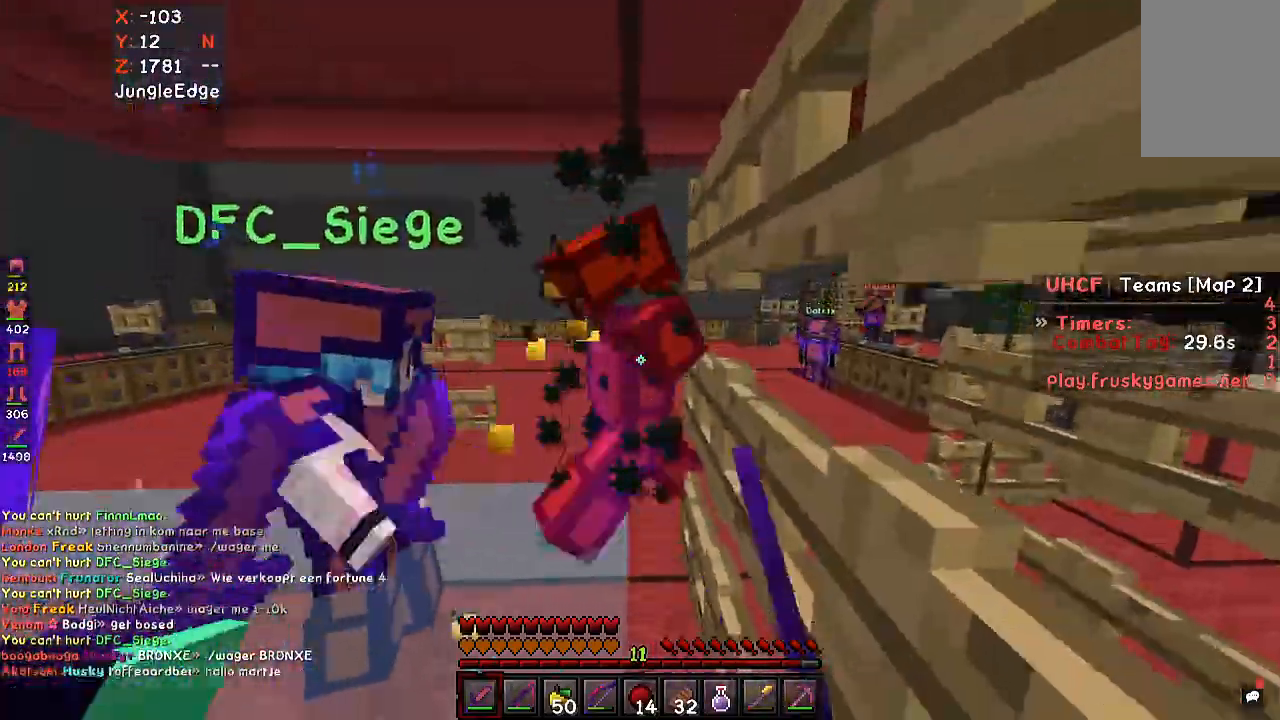
{"keys": ["space"], "mouse": [], "events": [[500, "mouse_left", "up"]]}
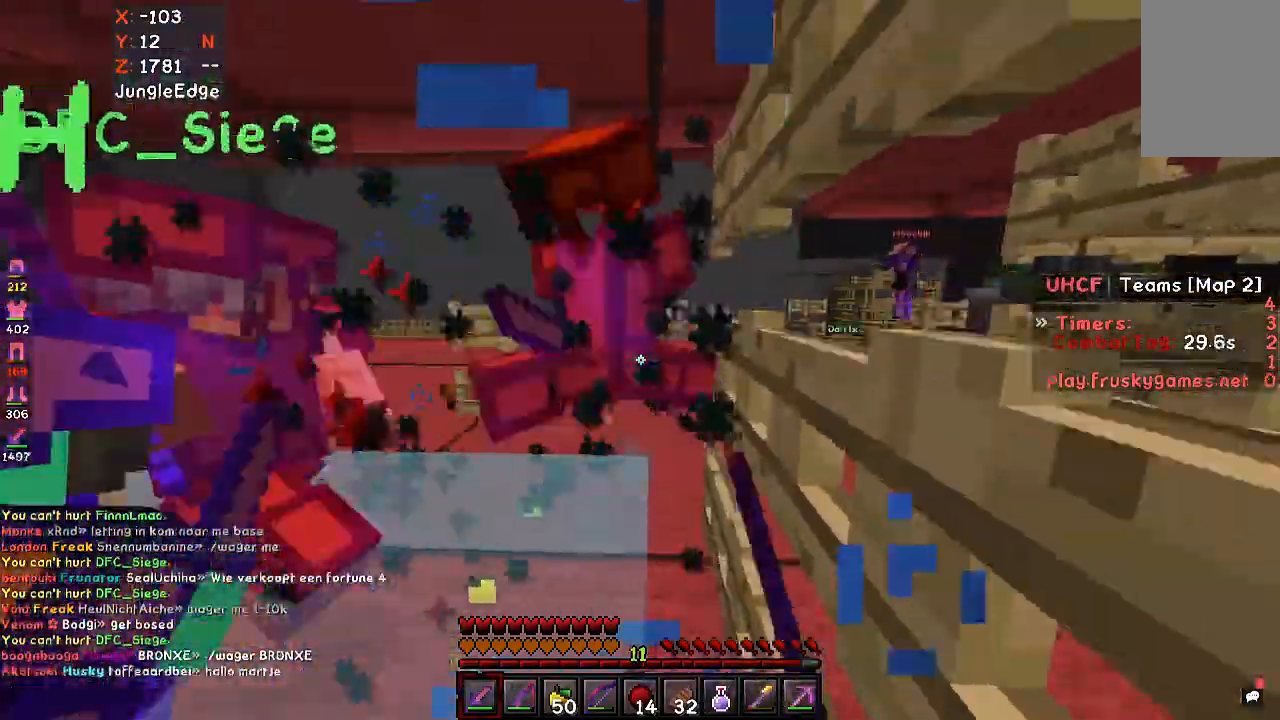
{"keys": ["space", "w"], "mouse": ["left"], "events": [[67, "mouse_left", "down"], [367, "a", "down"], [433, "a", "up"], [500, "w", "down"]]}
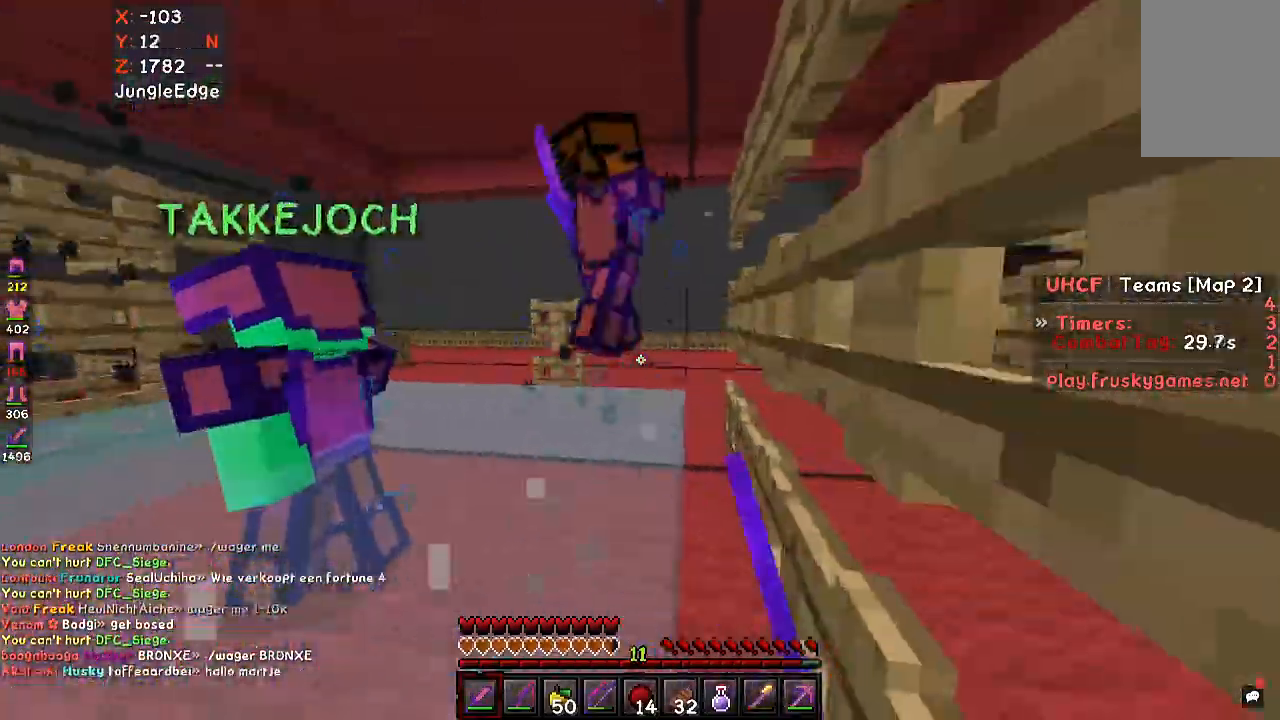
{"keys": ["a", "w"], "mouse": ["left"], "events": [[67, "space", "up"], [133, "a", "down"], [167, "mouse_left", "up"], [233, "mouse_left", "down"]]}
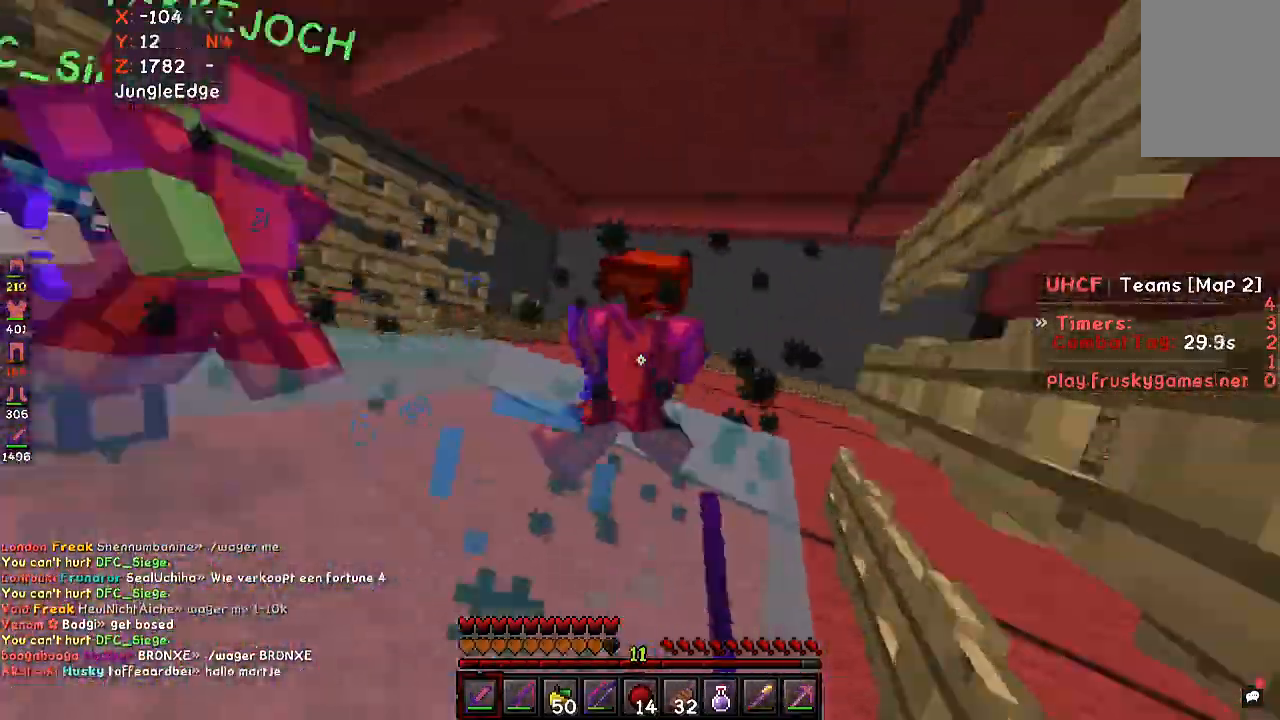
{"keys": ["a", "w"], "mouse": ["left"], "events": []}
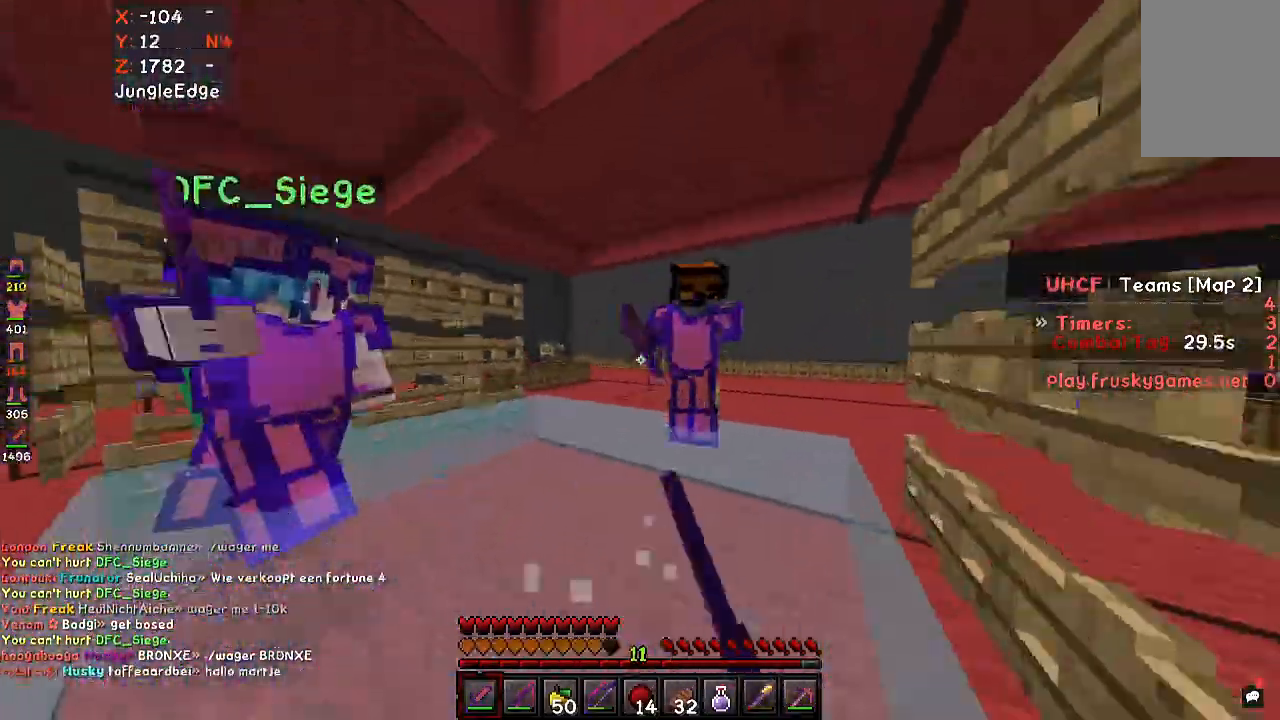
{"keys": ["w"], "mouse": ["left"], "events": [[67, "a", "up"], [333, "d", "down"], [433, "d", "up"]]}
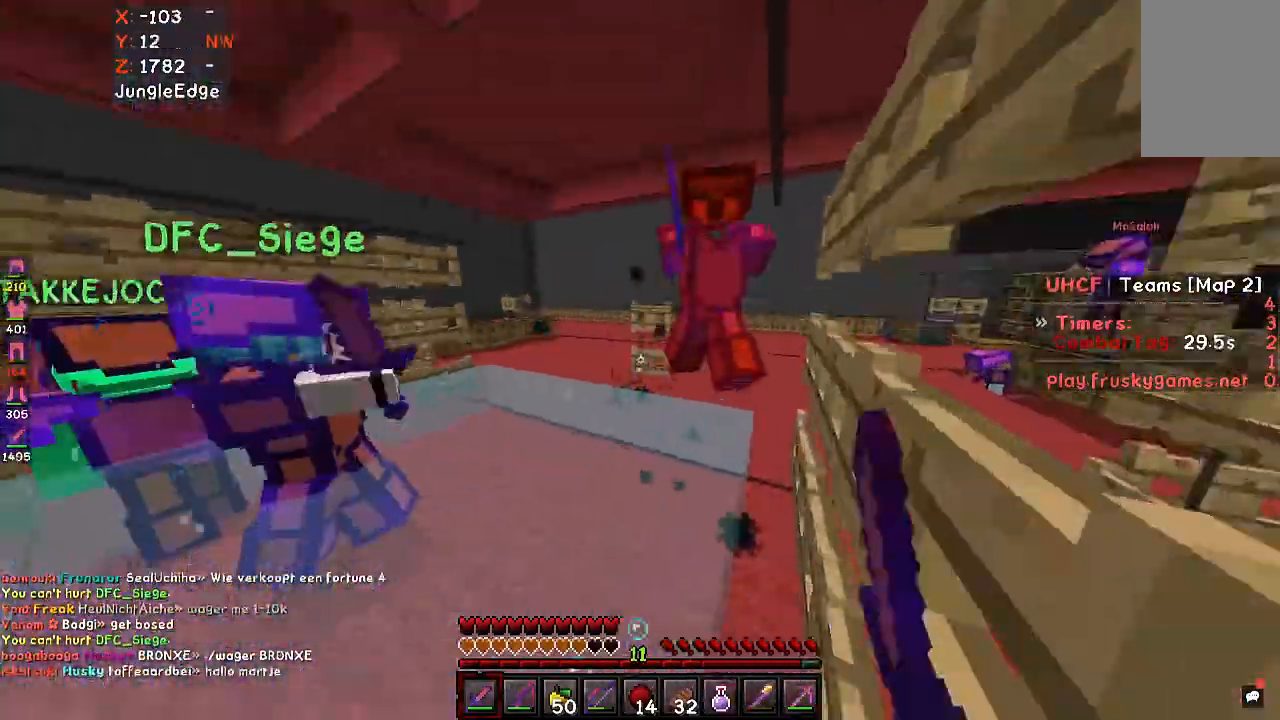
{"keys": ["w"], "mouse": ["left"], "events": []}
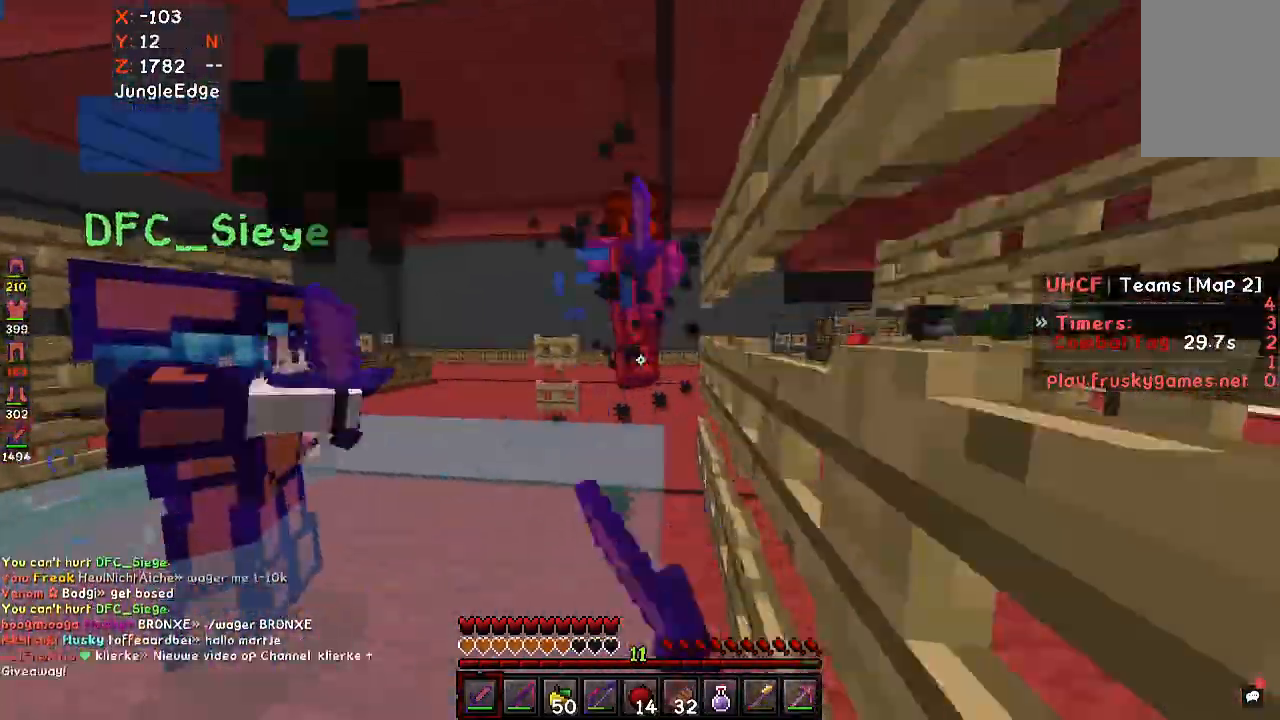
{"keys": ["w"], "mouse": ["left"], "events": [[267, "a", "down"], [367, "a", "up"]]}
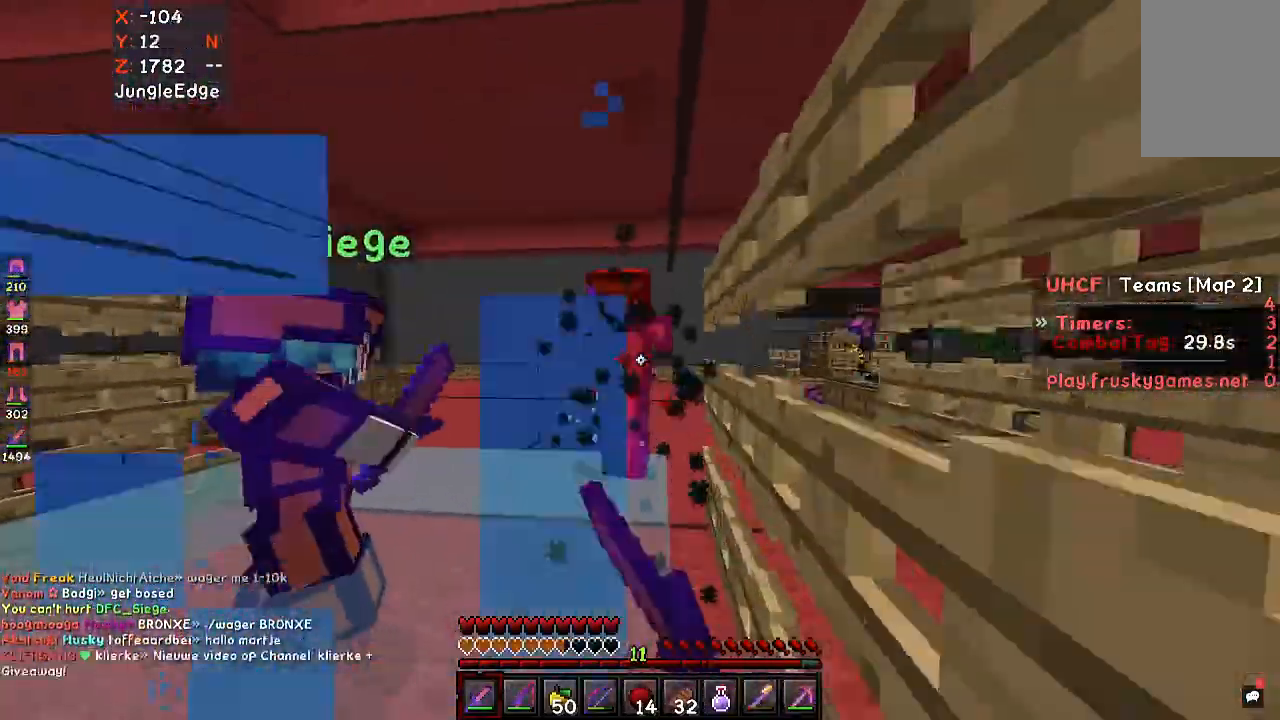
{"keys": ["a", "w"], "mouse": ["left"], "events": [[467, "a", "down"]]}
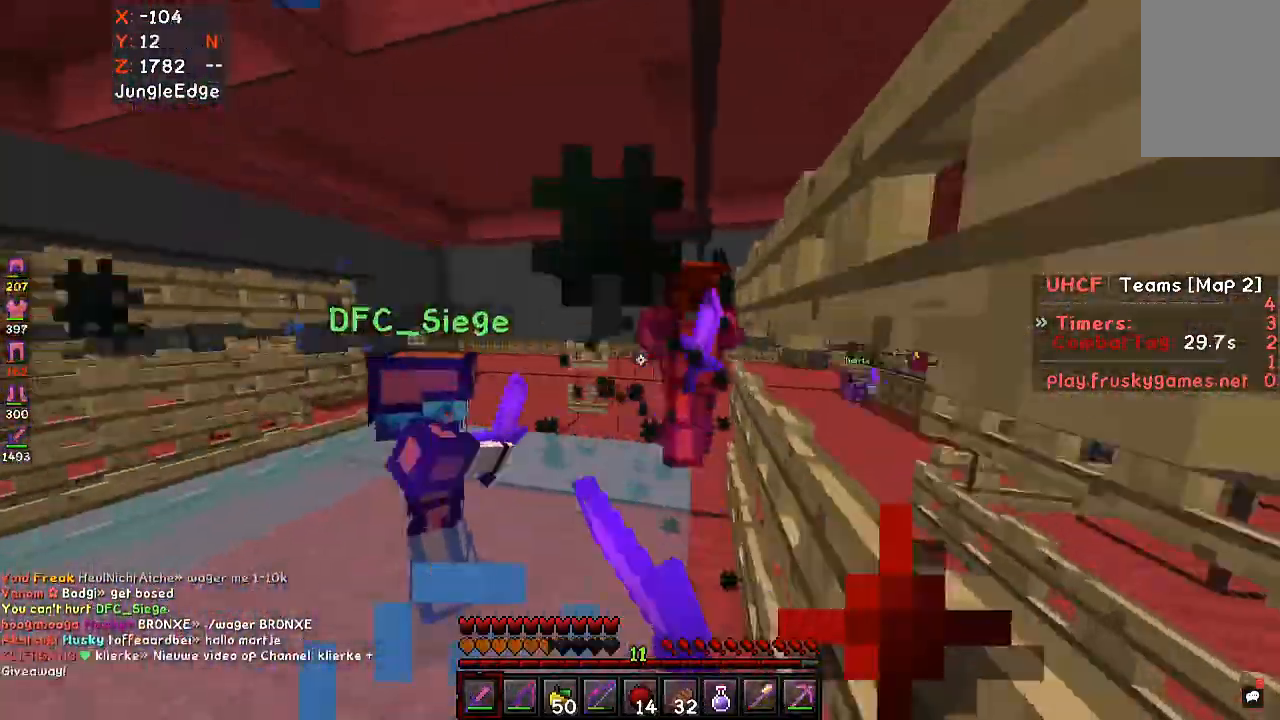
{"keys": ["a", "w"], "mouse": ["left"], "events": []}
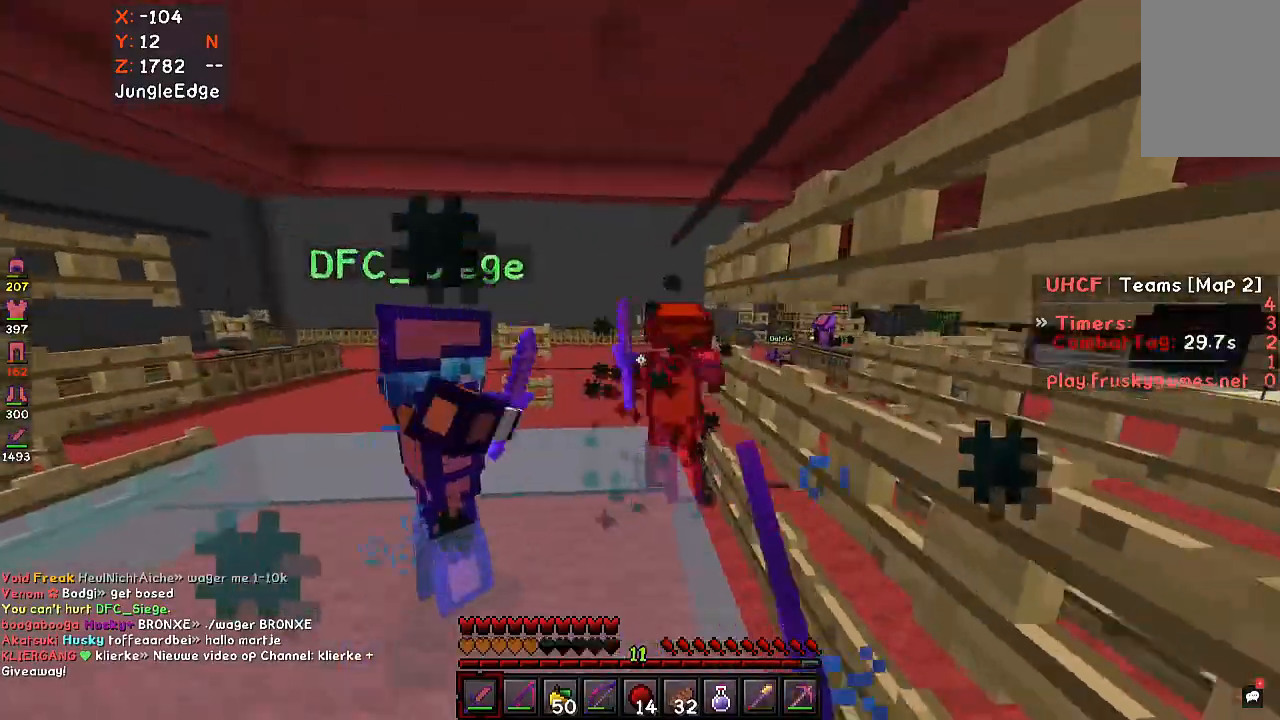
{"keys": ["a", "w"], "mouse": ["left"], "events": []}
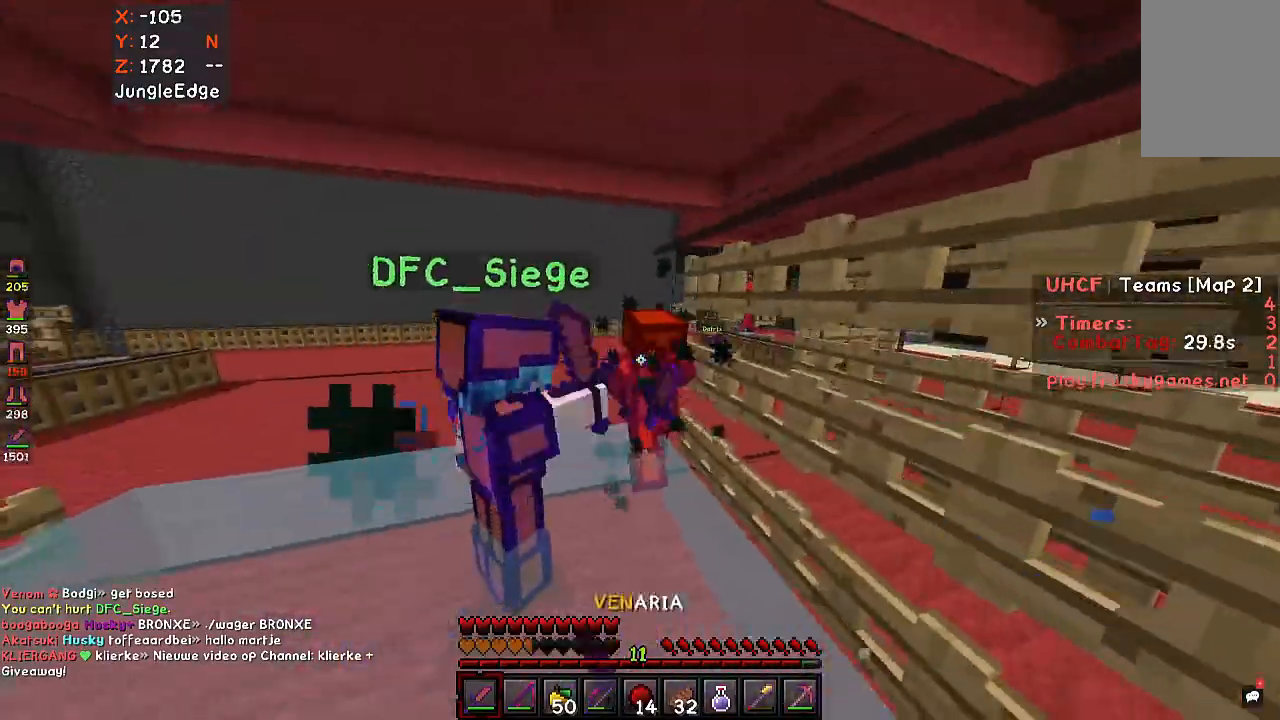
{"keys": ["space", "w"], "mouse": ["right"], "events": [[133, "mouse_left", "up"], [133, "space", "down"], [167, "mouse_right", "down"], [500, "a", "up"]]}
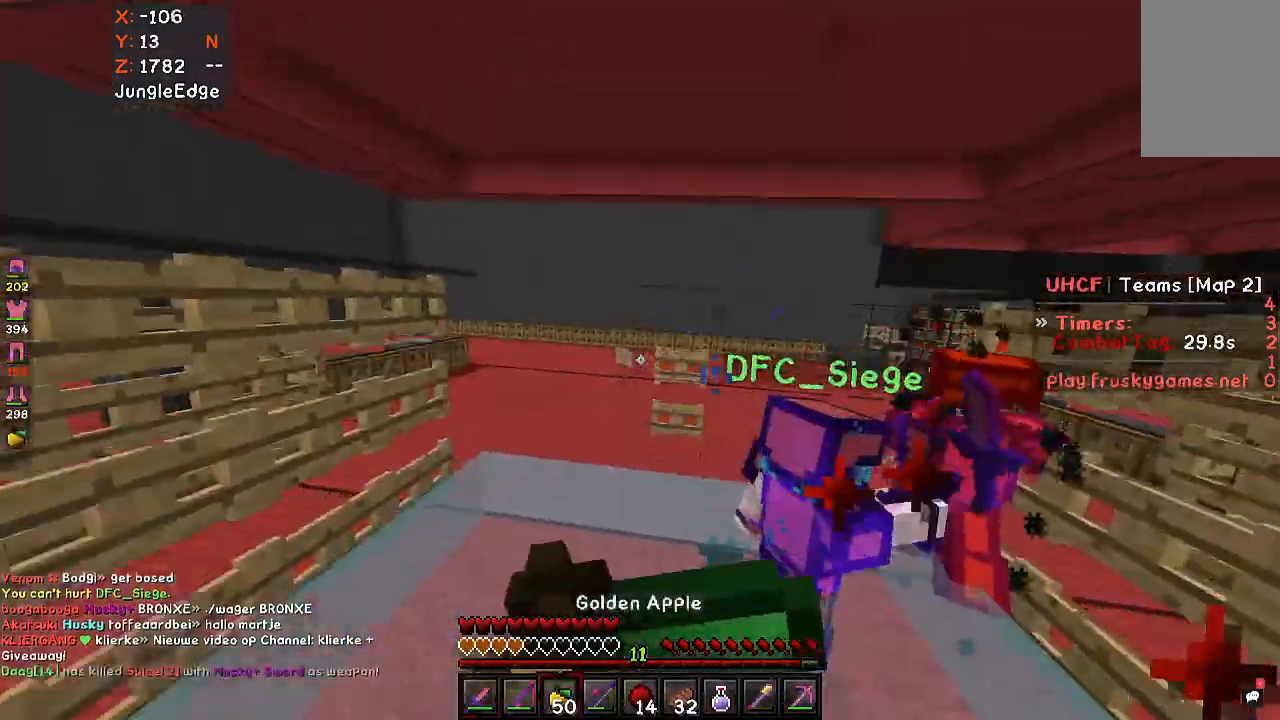
{"keys": ["d", "space", "w"], "mouse": ["right"], "events": [[100, "d", "down"]]}
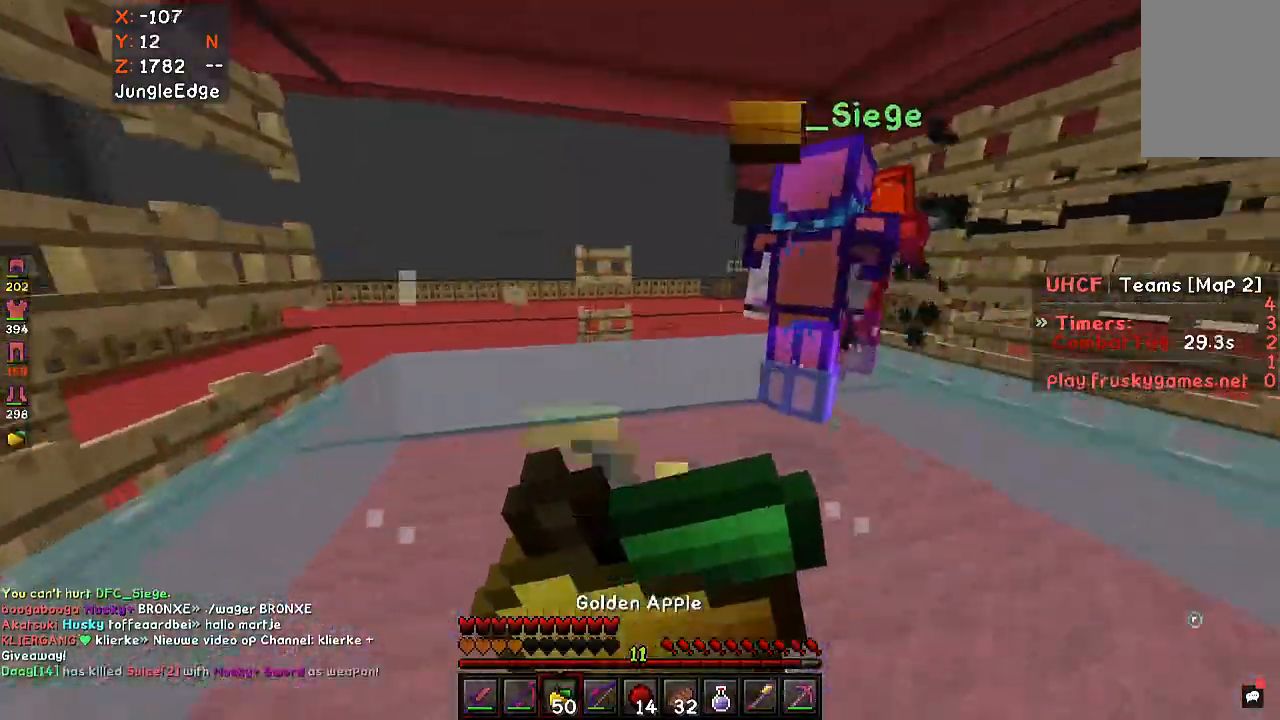
{"keys": ["d", "space", "w"], "mouse": ["right"], "events": []}
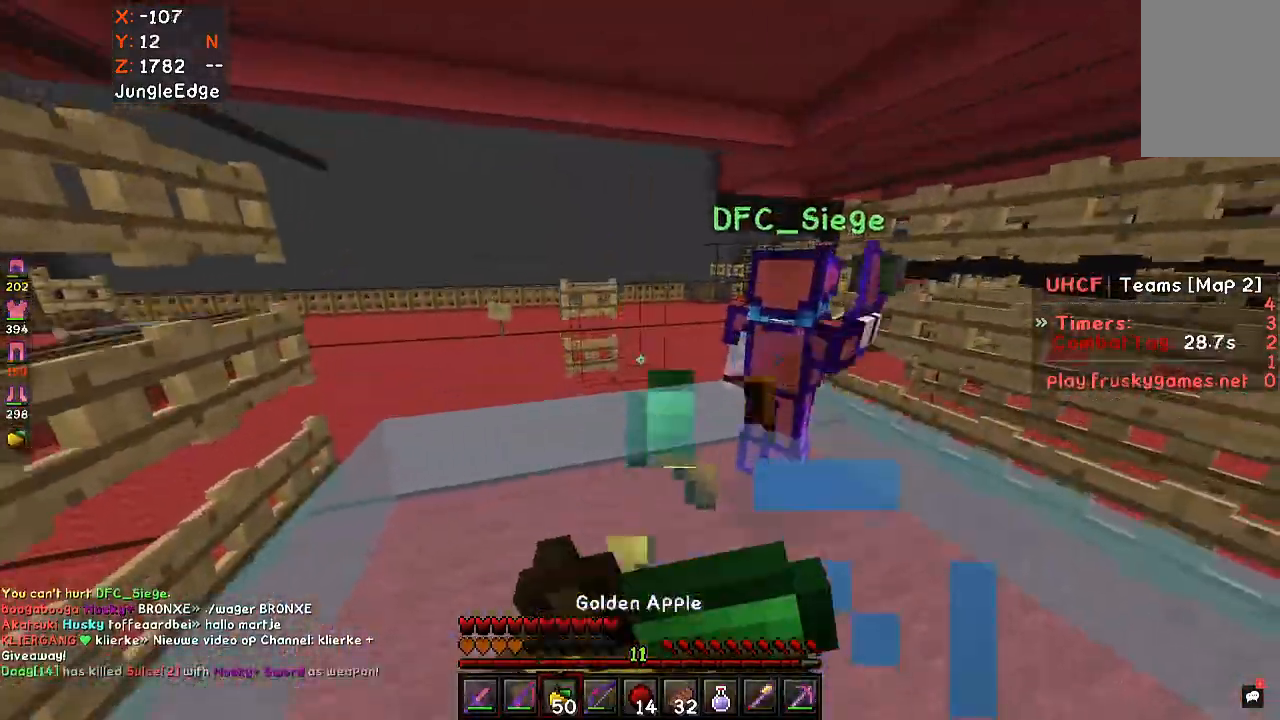
{"keys": ["w"], "mouse": ["right"], "events": [[67, "d", "up"], [200, "space", "up"]]}
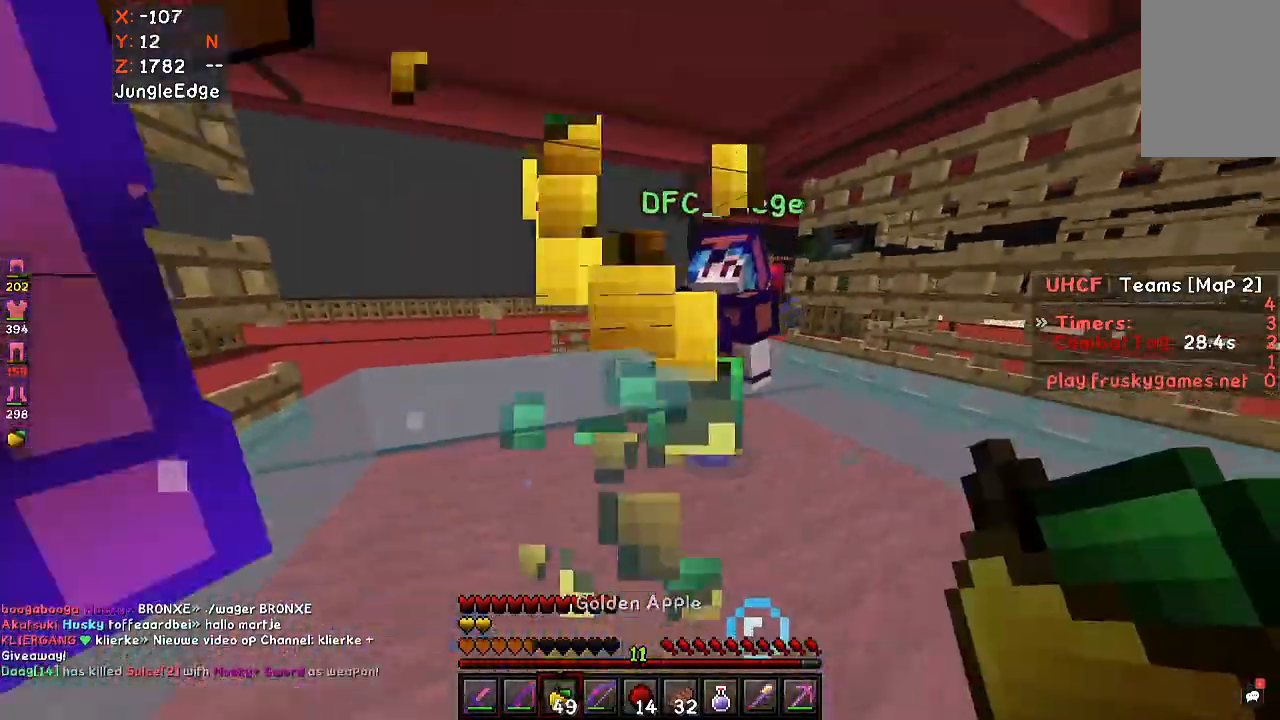
{"keys": ["w"], "mouse": ["left"], "events": [[67, "mouse_right", "up"], [100, "mouse_left", "down"], [267, "a", "down"], [433, "a", "up"]]}
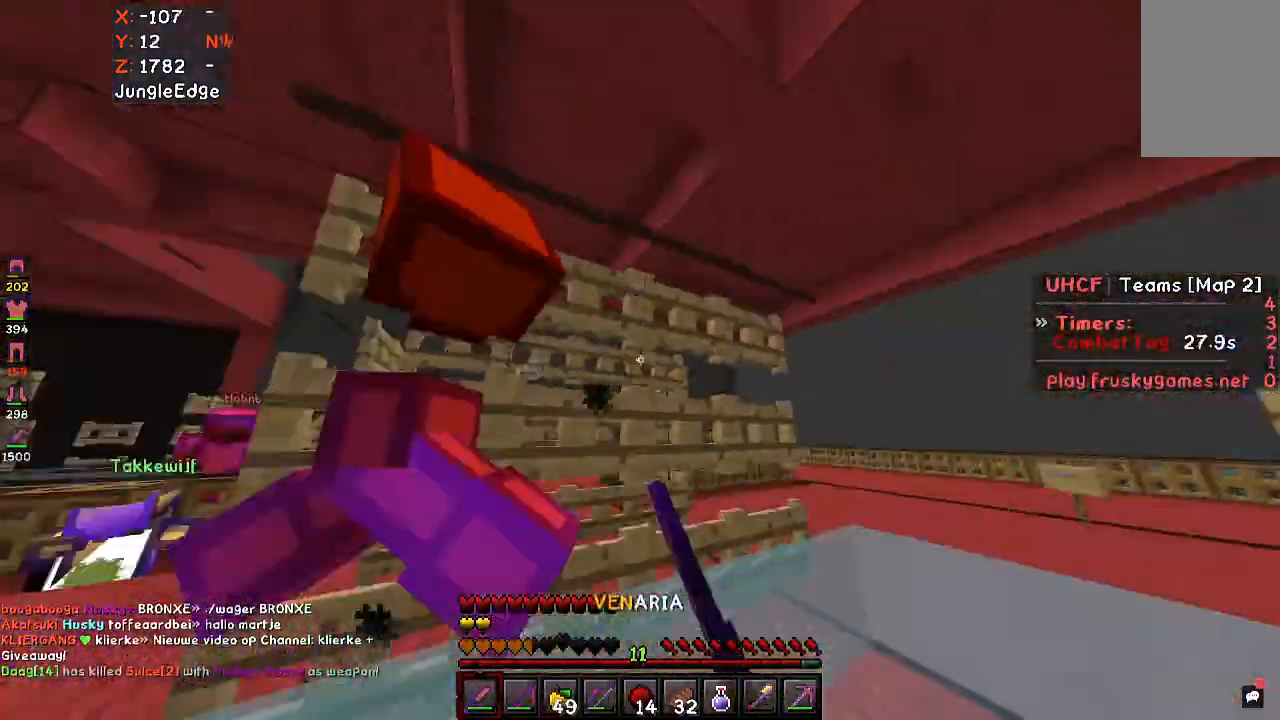
{"keys": ["space", "w"], "mouse": ["left"], "events": [[33, "a", "down"], [67, "w", "up"], [200, "w", "down"], [500, "a", "up"], [500, "space", "down"]]}
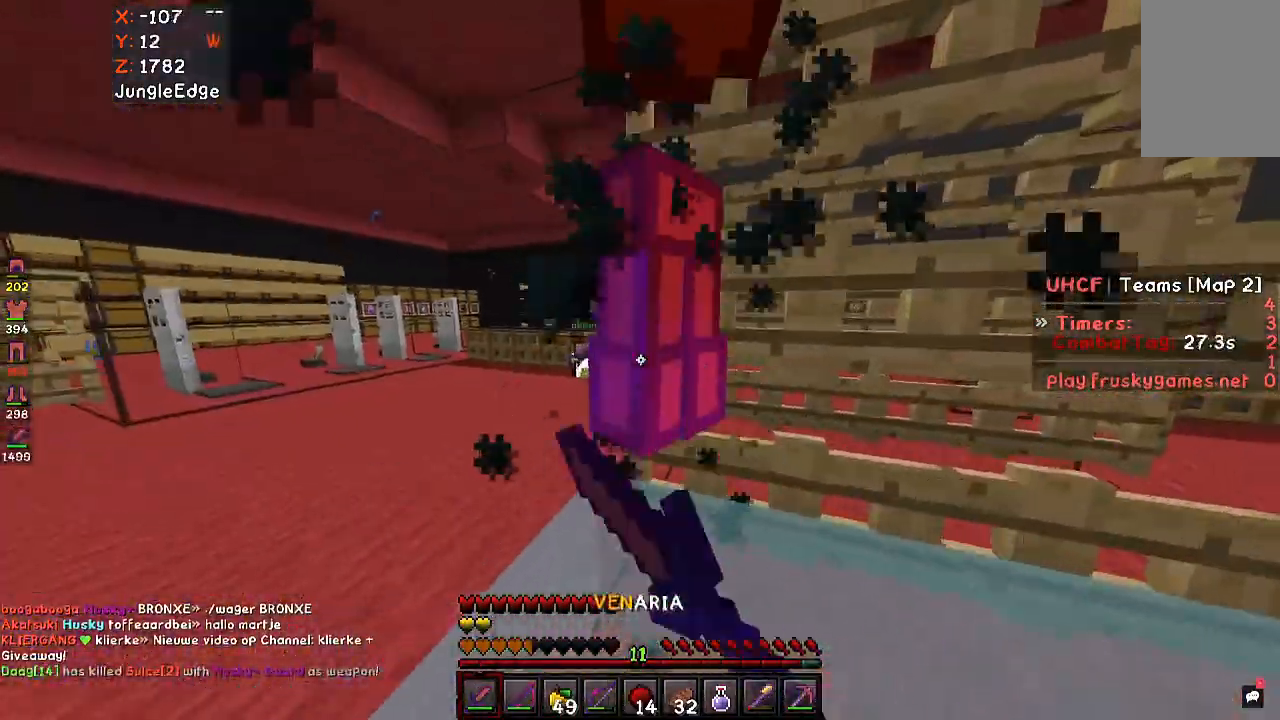
{"keys": ["space", "w"], "mouse": ["left"], "events": [[200, "w", "up"], [433, "w", "down"]]}
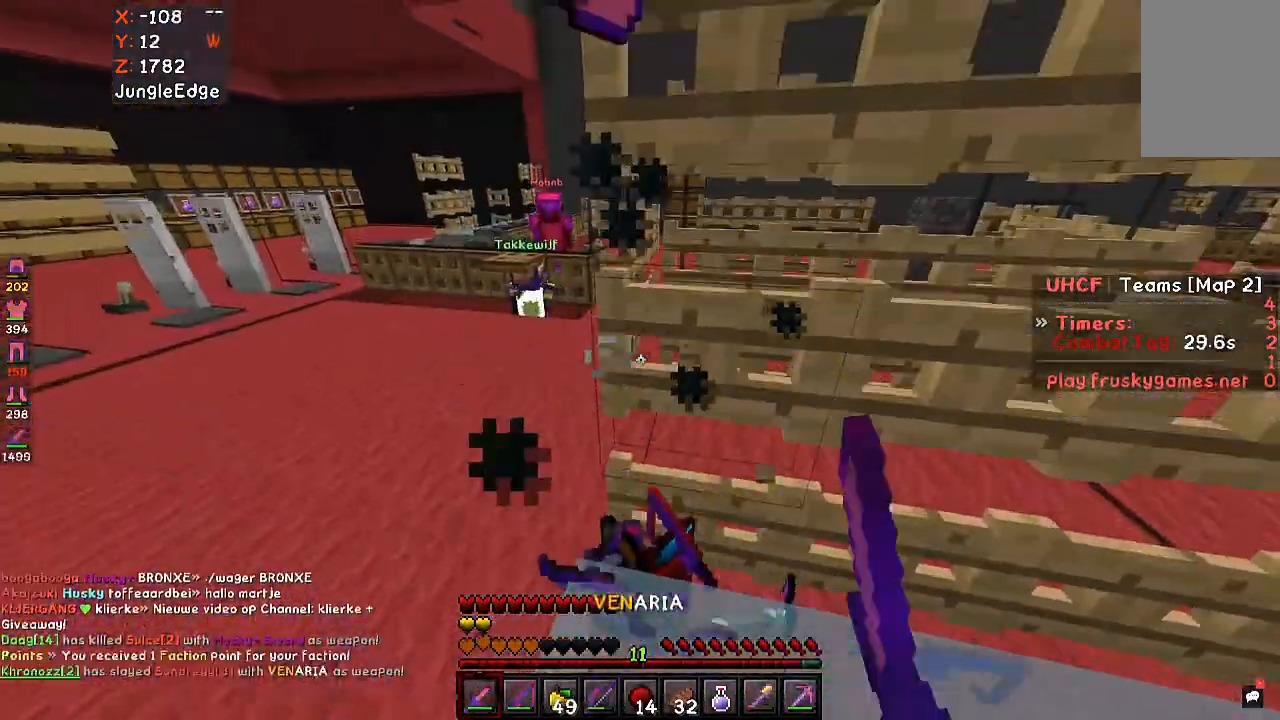
{"keys": [], "mouse": [], "events": [[33, "space", "up"], [267, "mouse_left", "up"], [500, "w", "up"]]}
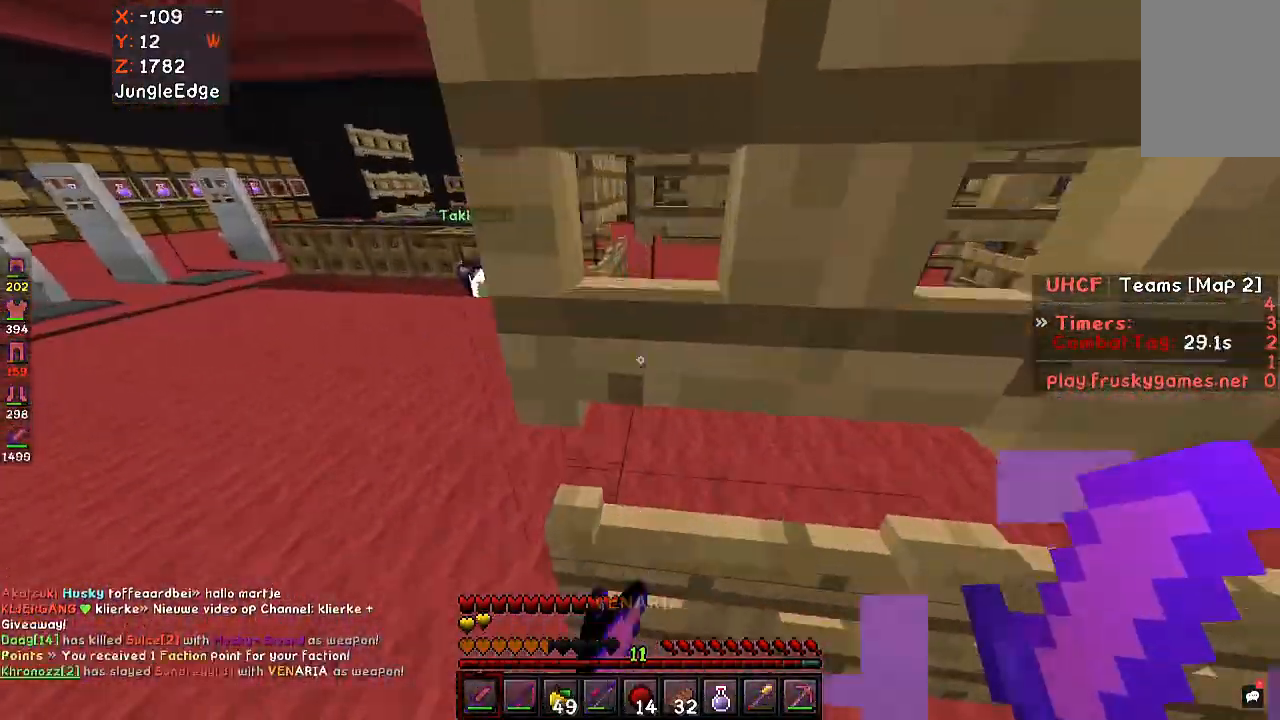
{"keys": [], "mouse": [], "events": [[100, "s", "down"], [433, "s", "up"]]}
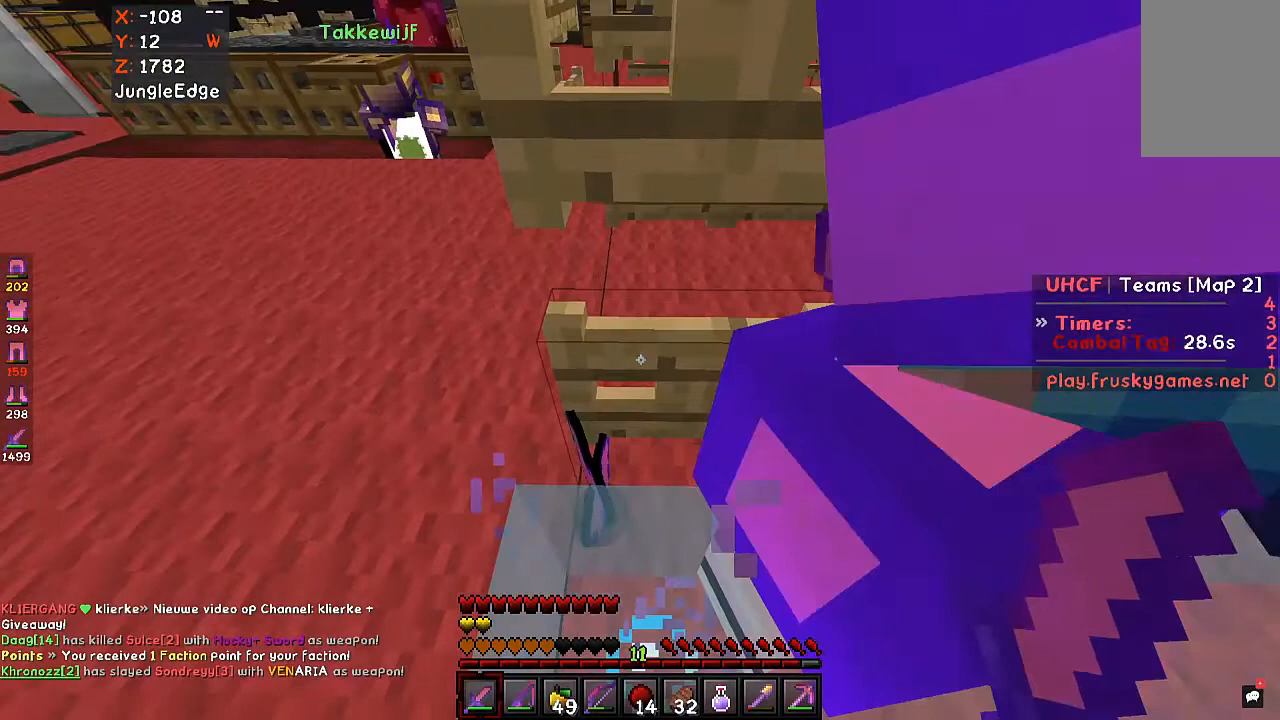
{"keys": ["w"], "mouse": [], "events": [[100, "mouse_right", "down"], [167, "w", "down"], [400, "mouse_right", "up"]]}